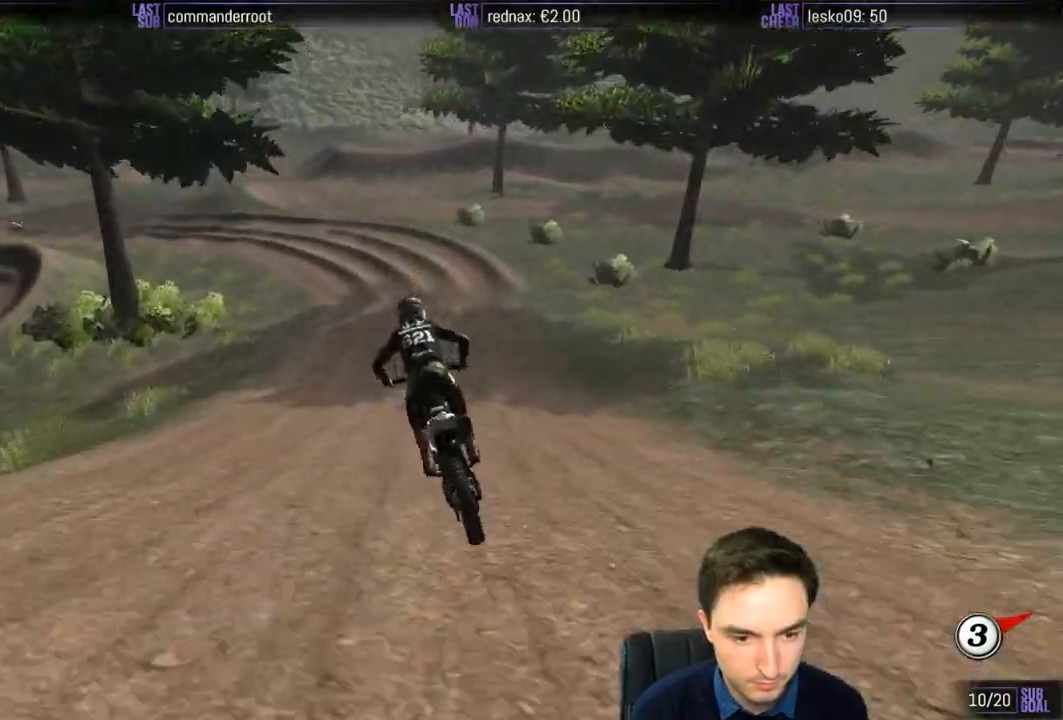
Gameplay with a controller (Xbox layout); each line is a JSON object with the inputs held at the frame after it. "events" lists button and stick changes between this image and that frame as [ms after this image, input, new state], when the widget could be followed in between. Not read: L1 L3 R3.
{"buttons": [], "left_stick": "center", "right_stick": "center", "events": [[350, "left_stick", "right"], [383, "R2", "up"], [433, "left_stick", "center"]]}
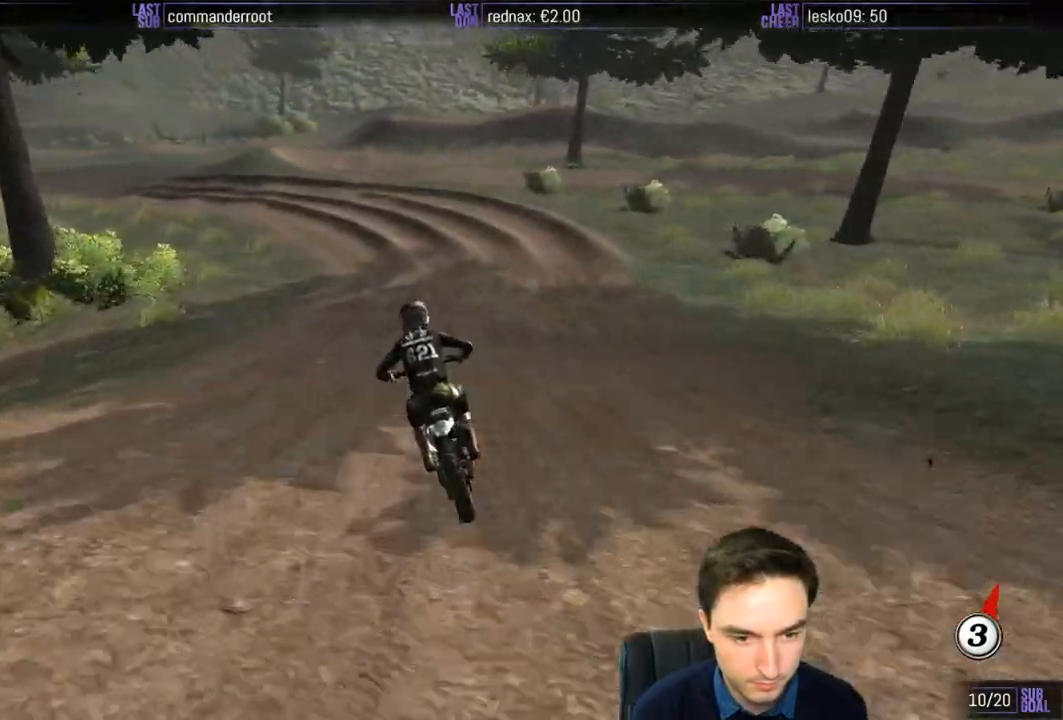
{"buttons": ["X"], "left_stick": "center", "right_stick": "center", "events": [[50, "X", "down"], [150, "X", "up"], [383, "X", "down"]]}
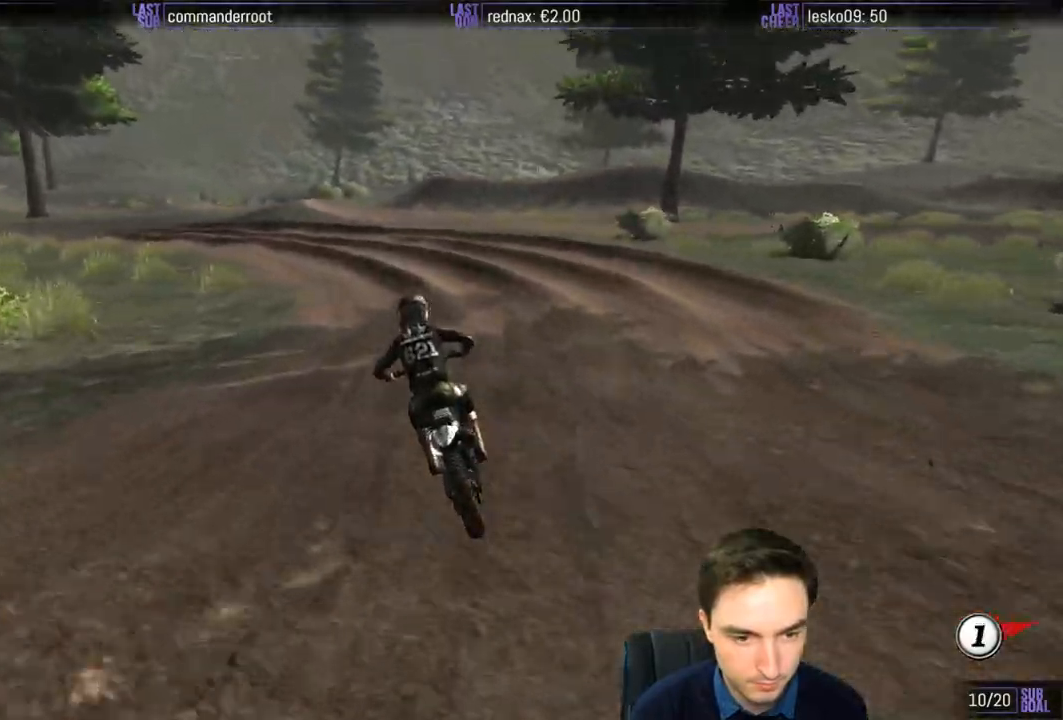
{"buttons": [], "left_stick": "down-left", "right_stick": "center", "events": [[17, "X", "up"], [17, "left_stick", "down-left"], [317, "B", "down"], [433, "B", "up"]]}
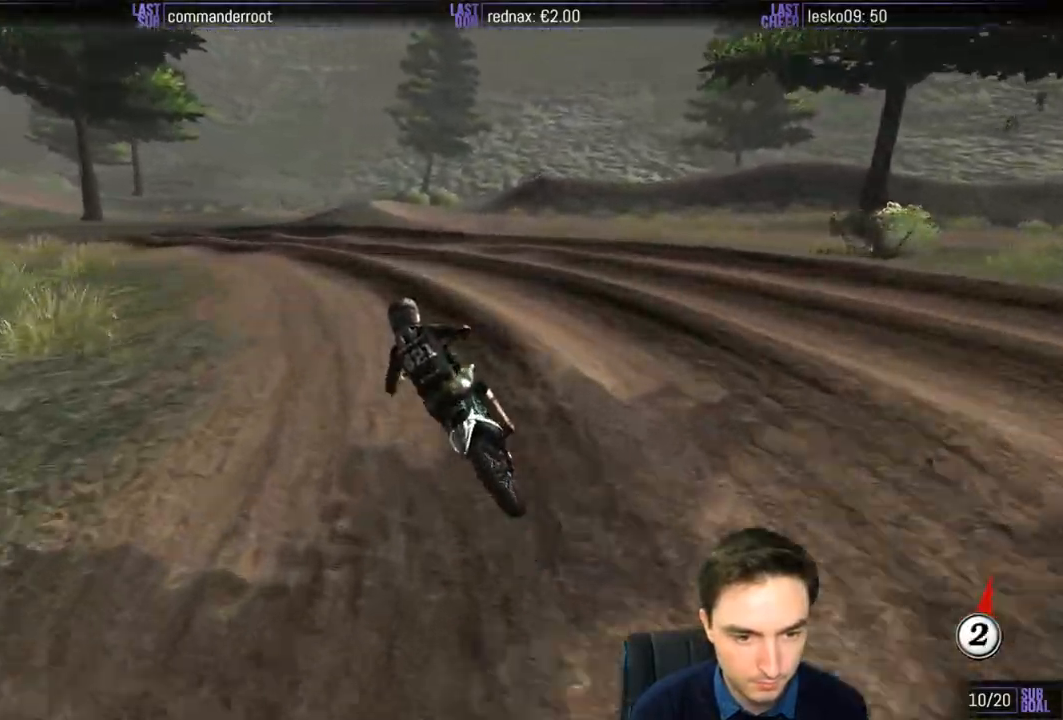
{"buttons": [], "left_stick": "down-left", "right_stick": "center", "events": []}
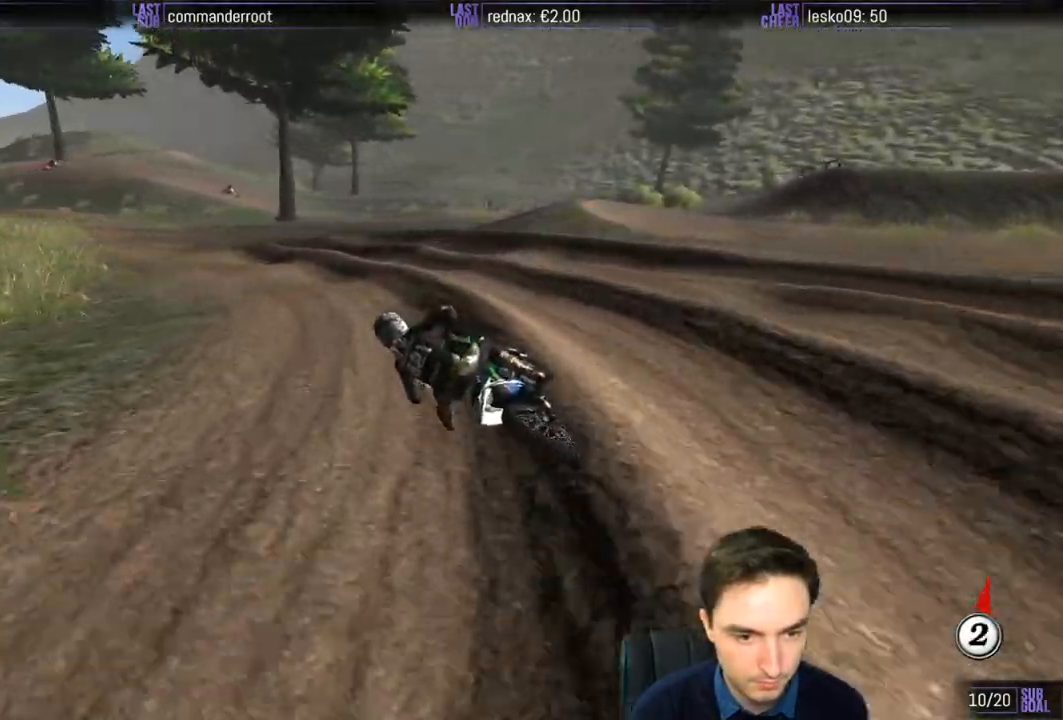
{"buttons": ["R2"], "left_stick": "down-right", "right_stick": "center", "events": [[83, "left_stick", "right"], [283, "R2", "down"], [283, "left_stick", "center"], [350, "left_stick", "right"], [450, "left_stick", "down-right"]]}
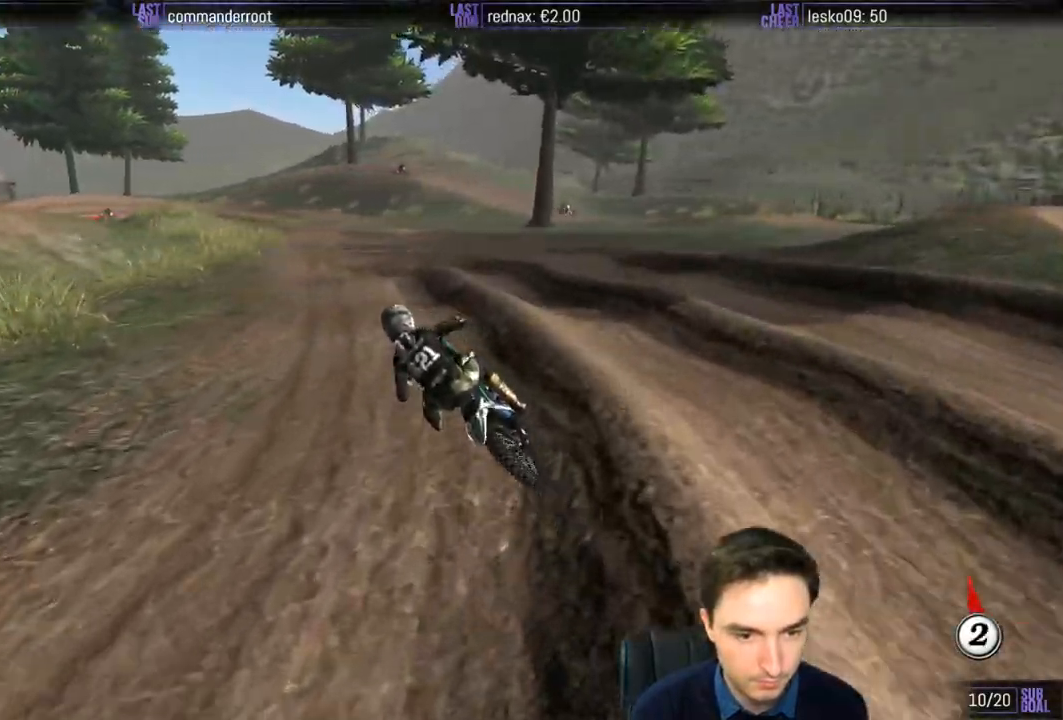
{"buttons": ["R2"], "left_stick": "center", "right_stick": "center", "events": [[350, "left_stick", "center"]]}
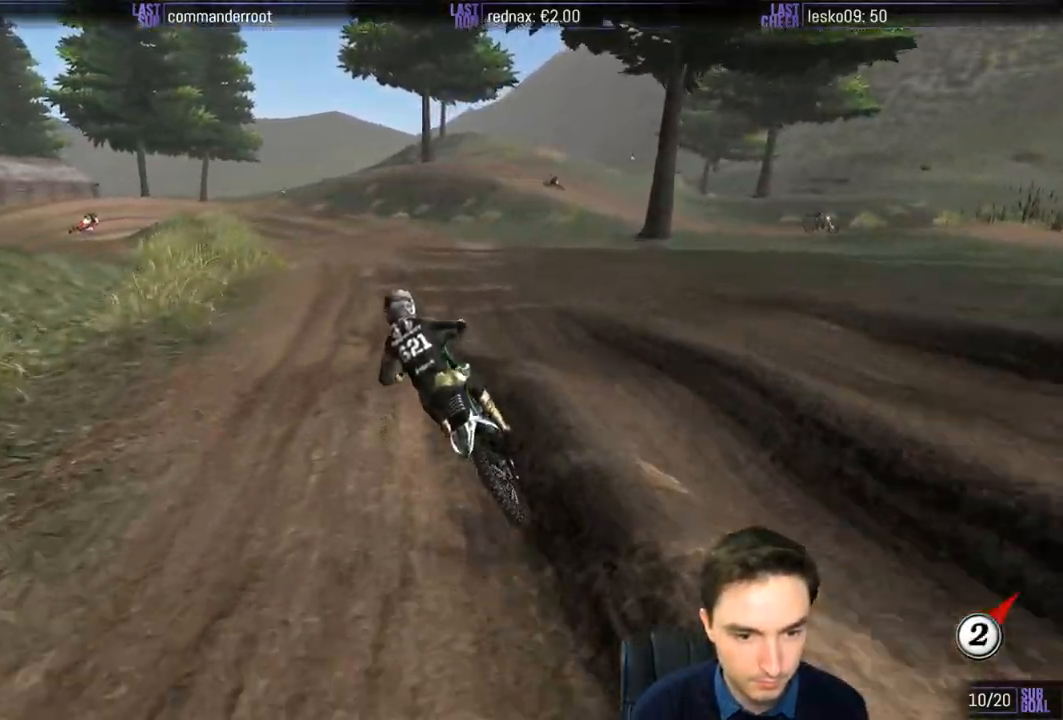
{"buttons": [], "left_stick": "center", "right_stick": "center", "events": [[433, "R2", "up"]]}
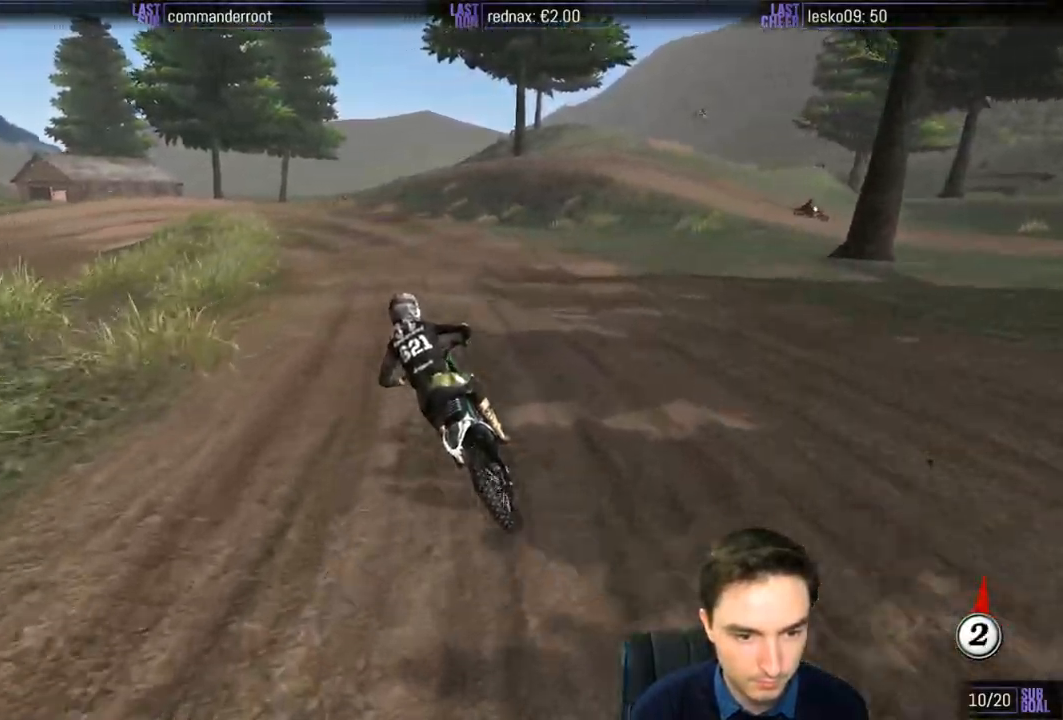
{"buttons": [], "left_stick": "center", "right_stick": "center", "events": [[217, "R2", "down"], [283, "R2", "up"], [283, "left_stick", "left"], [417, "left_stick", "center"]]}
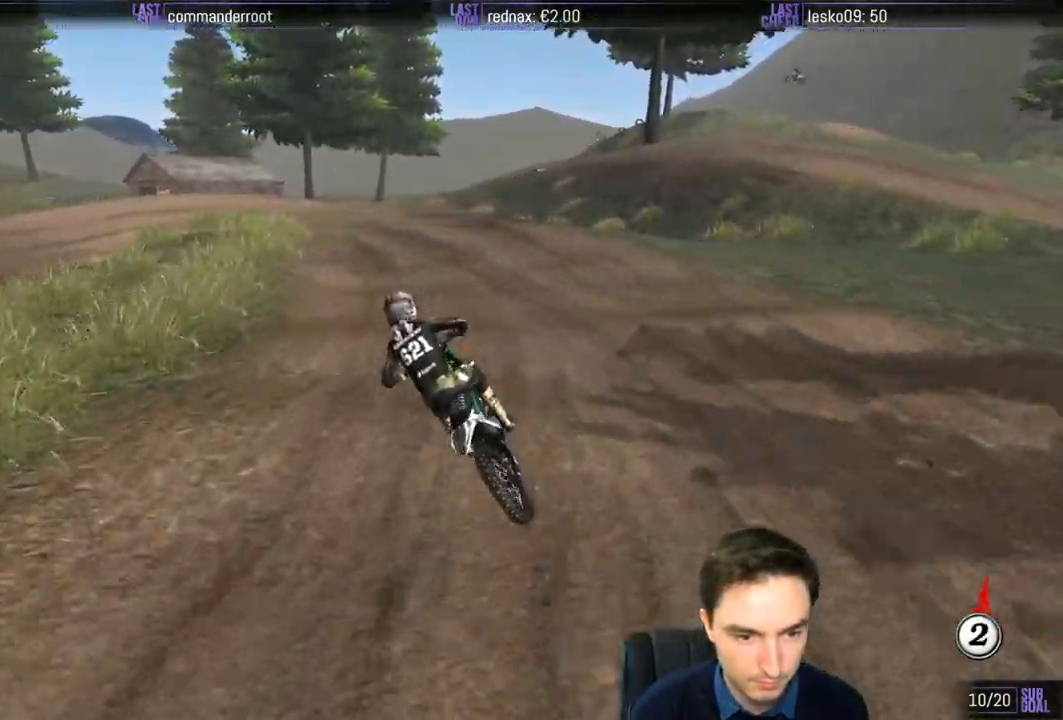
{"buttons": ["R2"], "left_stick": "right", "right_stick": "center", "events": [[83, "R2", "down"], [217, "R2", "up"], [383, "R2", "down"], [450, "left_stick", "right"]]}
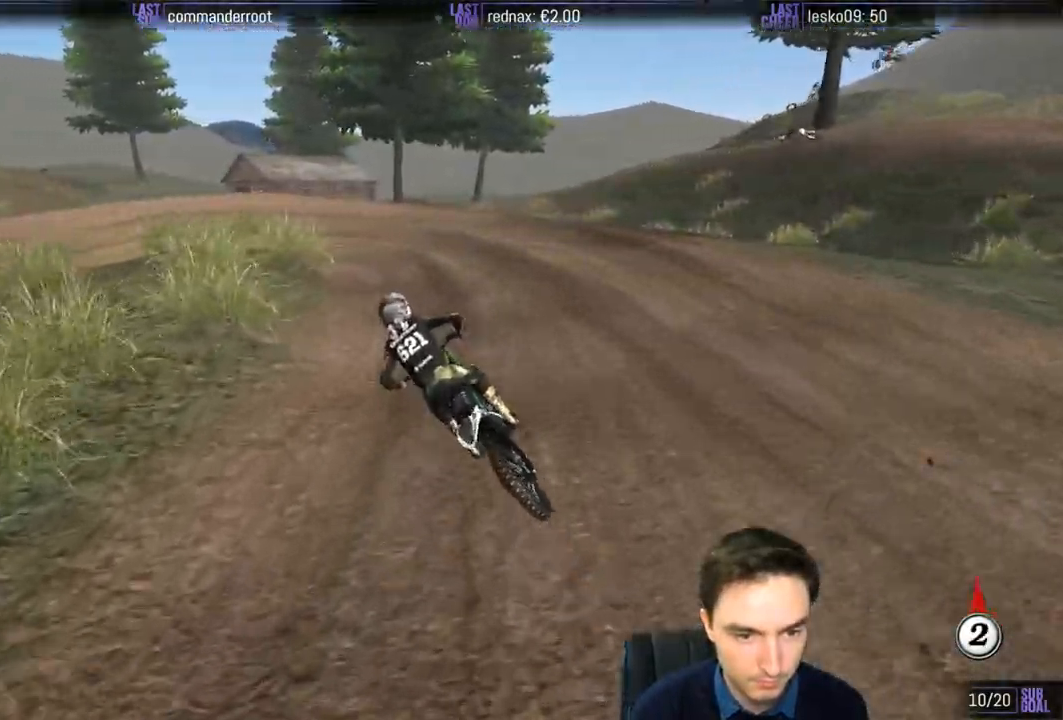
{"buttons": [], "left_stick": "center", "right_stick": "center", "events": [[17, "R2", "up"], [117, "left_stick", "center"], [250, "X", "down"], [317, "X", "up"], [417, "X", "down"], [483, "X", "up"]]}
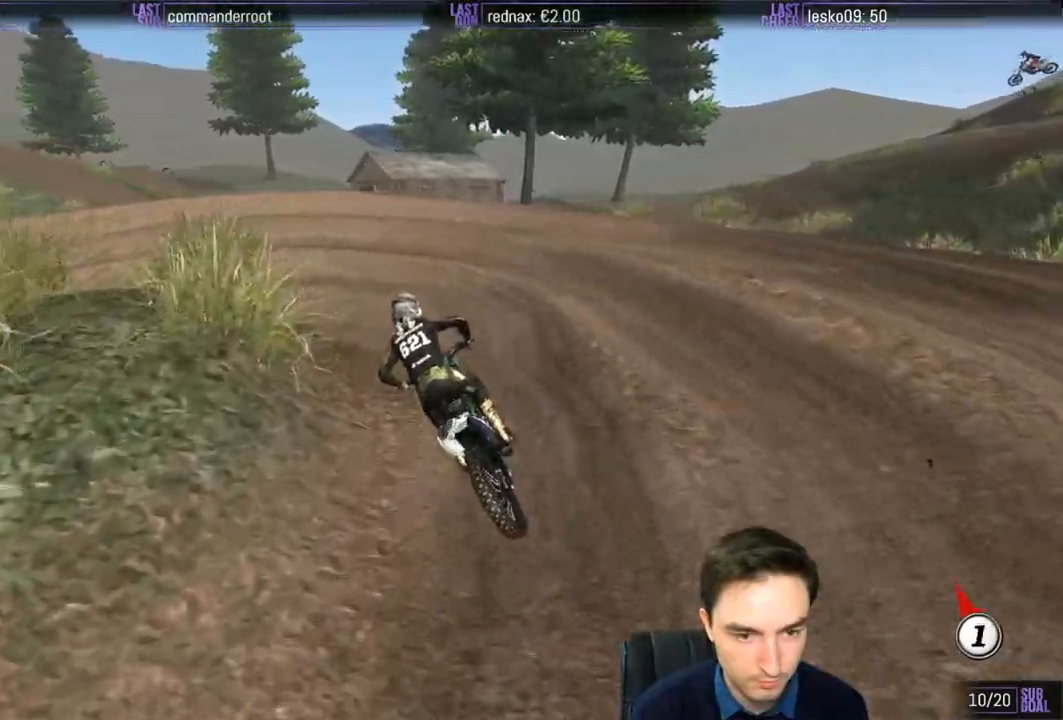
{"buttons": [], "left_stick": "center", "right_stick": "center", "events": [[183, "left_stick", "left"], [217, "A", "down"], [250, "L2", "down"], [300, "X", "down"], [317, "X", "up"], [350, "L2", "up"], [383, "A", "up"], [450, "left_stick", "center"]]}
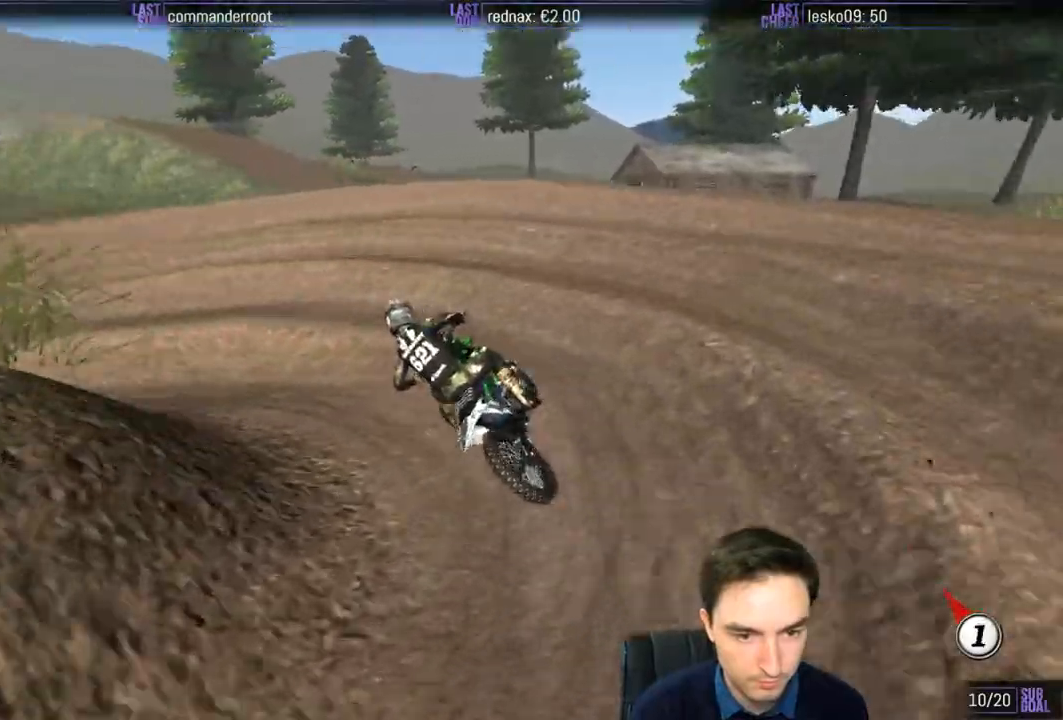
{"buttons": [], "left_stick": "center", "right_stick": "center", "events": [[83, "left_stick", "left"], [483, "left_stick", "center"]]}
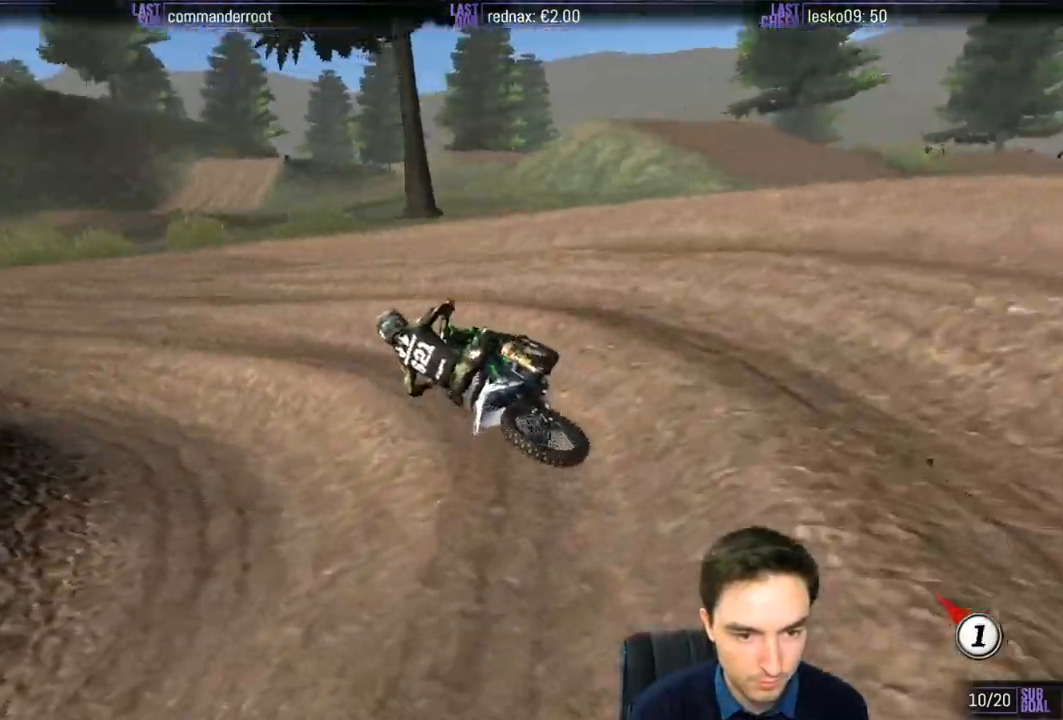
{"buttons": ["R2"], "left_stick": "right", "right_stick": "center", "events": [[150, "left_stick", "right"], [183, "R2", "down"]]}
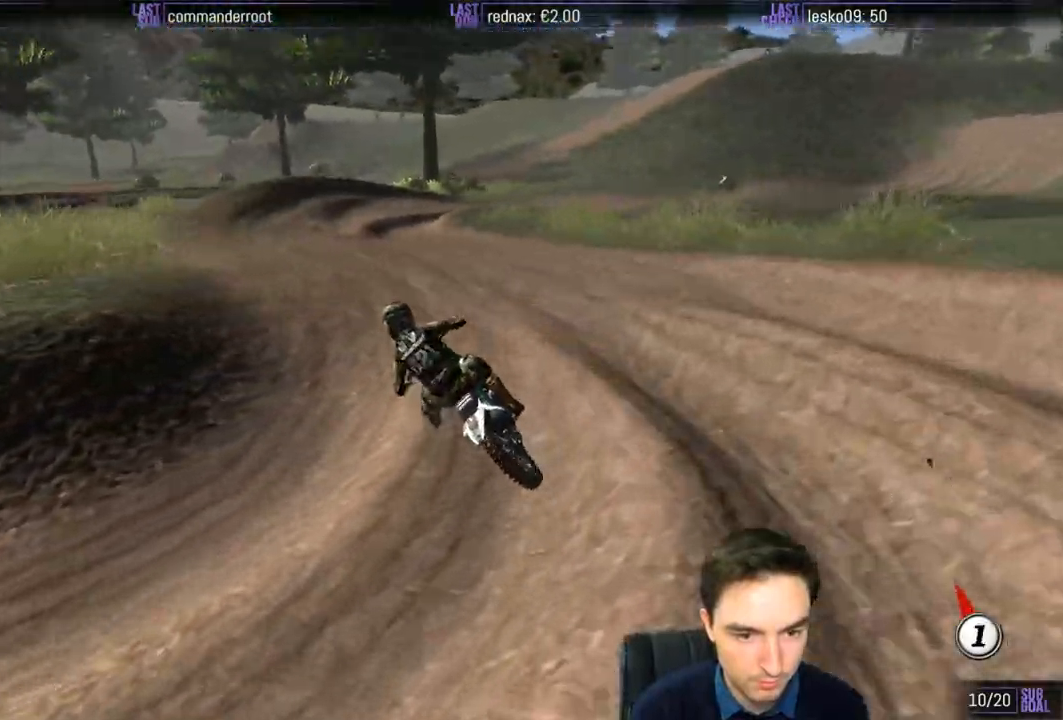
{"buttons": ["R2"], "left_stick": "right", "right_stick": "center", "events": []}
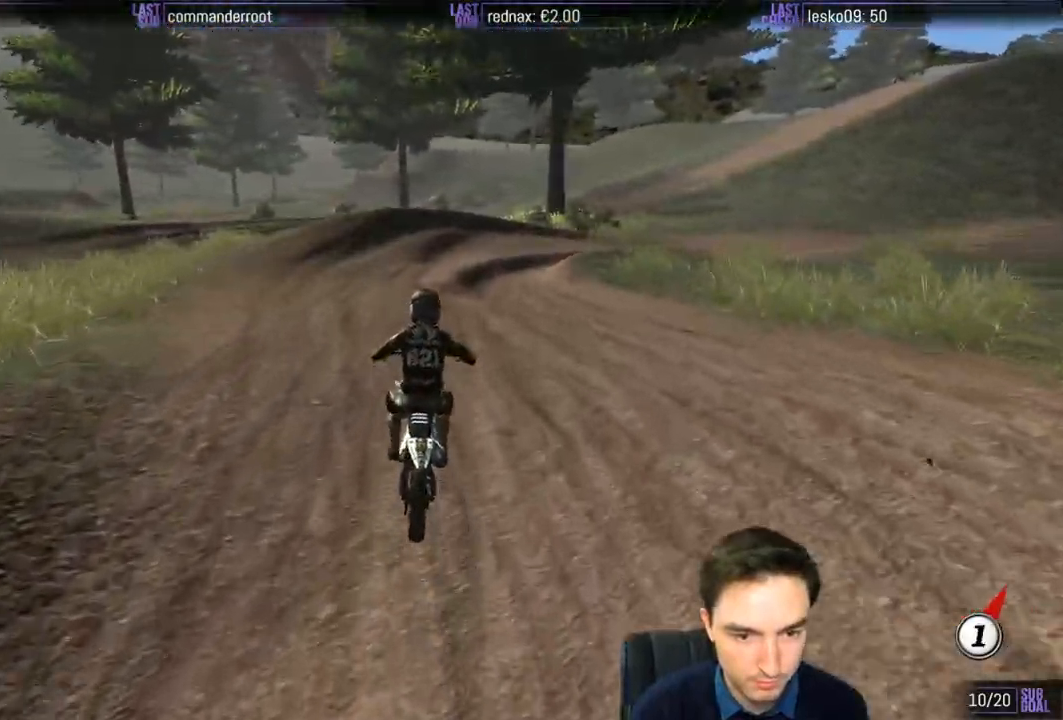
{"buttons": [], "left_stick": "right", "right_stick": "center", "events": [[183, "left_stick", "center"], [283, "R2", "up"], [317, "left_stick", "right"]]}
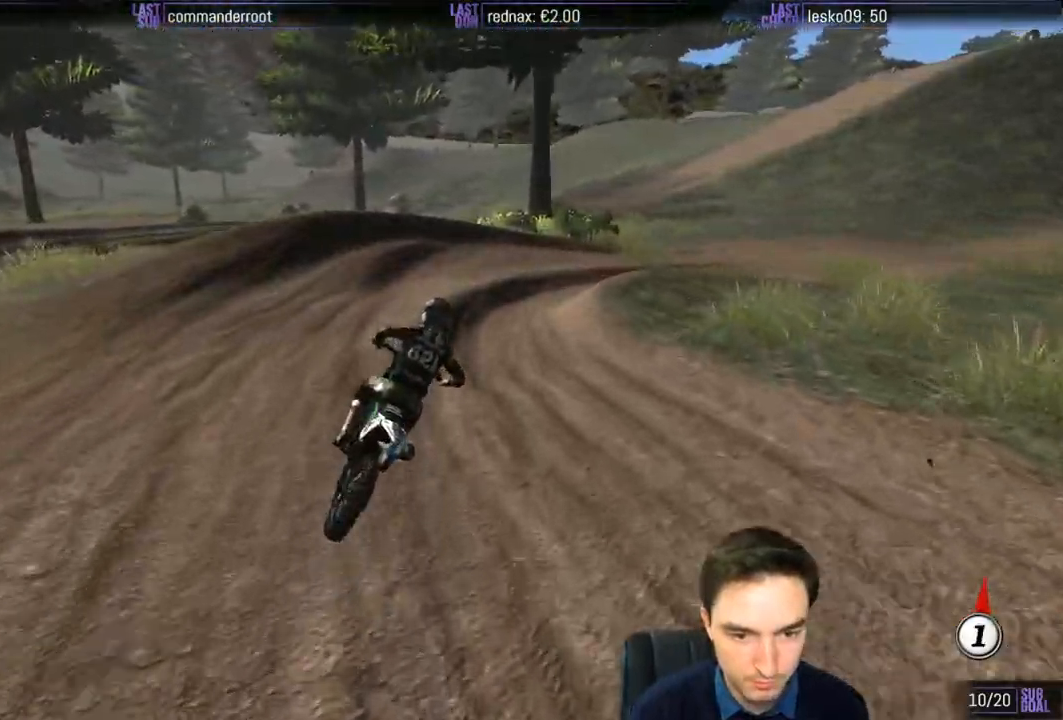
{"buttons": ["R2"], "left_stick": "center", "right_stick": "center", "events": [[83, "left_stick", "center"], [217, "R2", "down"]]}
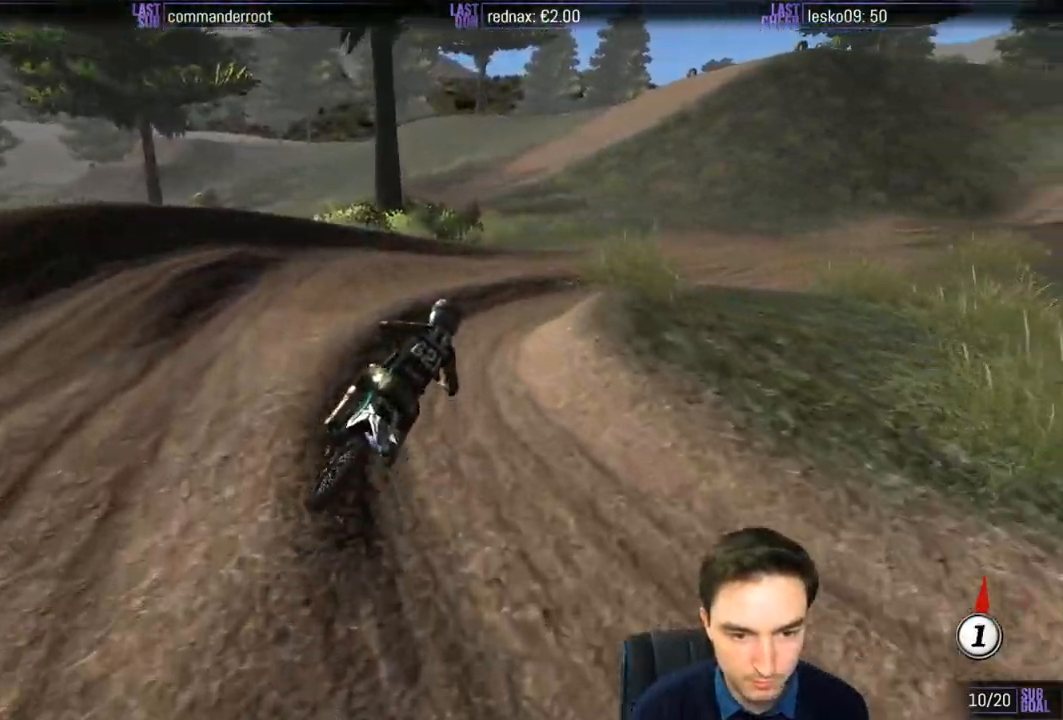
{"buttons": ["R2"], "left_stick": "center", "right_stick": "center", "events": [[83, "left_stick", "right"], [267, "R2", "up"], [383, "R2", "down"], [450, "left_stick", "center"]]}
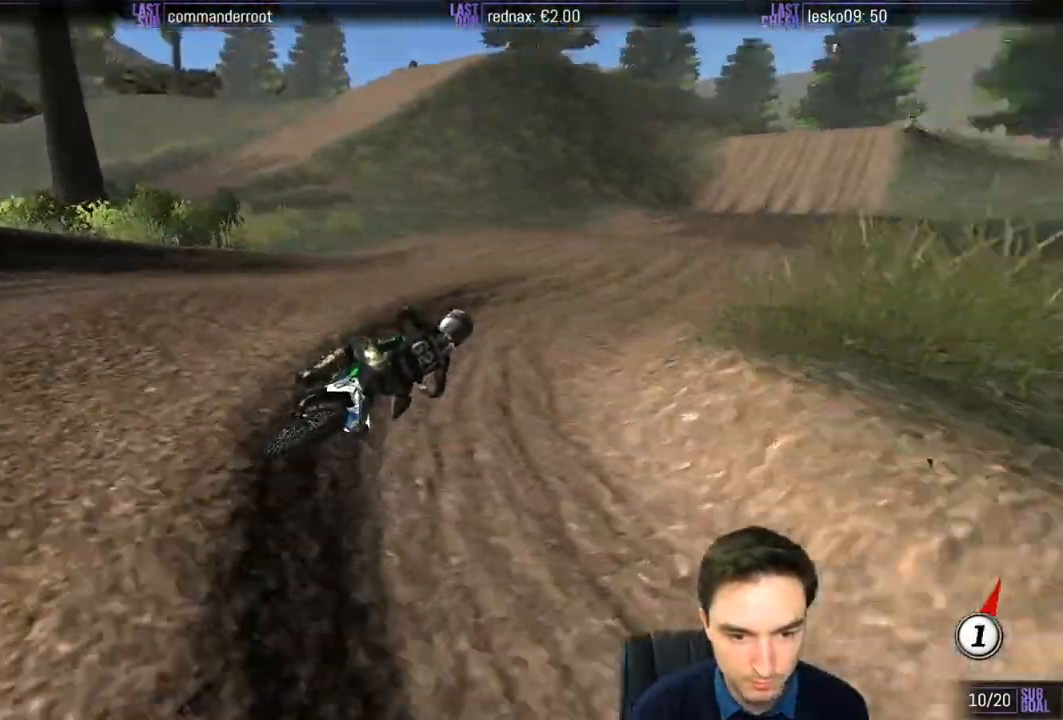
{"buttons": ["R2"], "left_stick": "left", "right_stick": "center", "events": [[17, "left_stick", "left"], [183, "left_stick", "center"], [317, "B", "down"], [350, "left_stick", "left"], [383, "B", "up"]]}
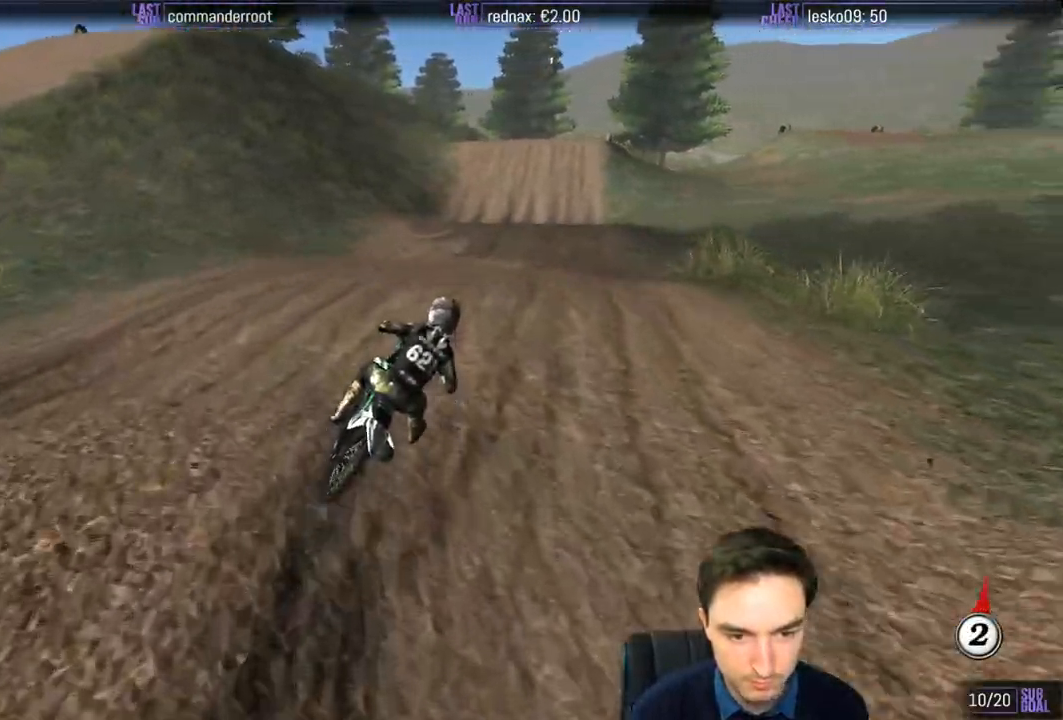
{"buttons": ["B", "R2"], "left_stick": "center", "right_stick": "center", "events": [[183, "left_stick", "down-left"], [317, "left_stick", "down"], [483, "B", "down"], [483, "left_stick", "center"]]}
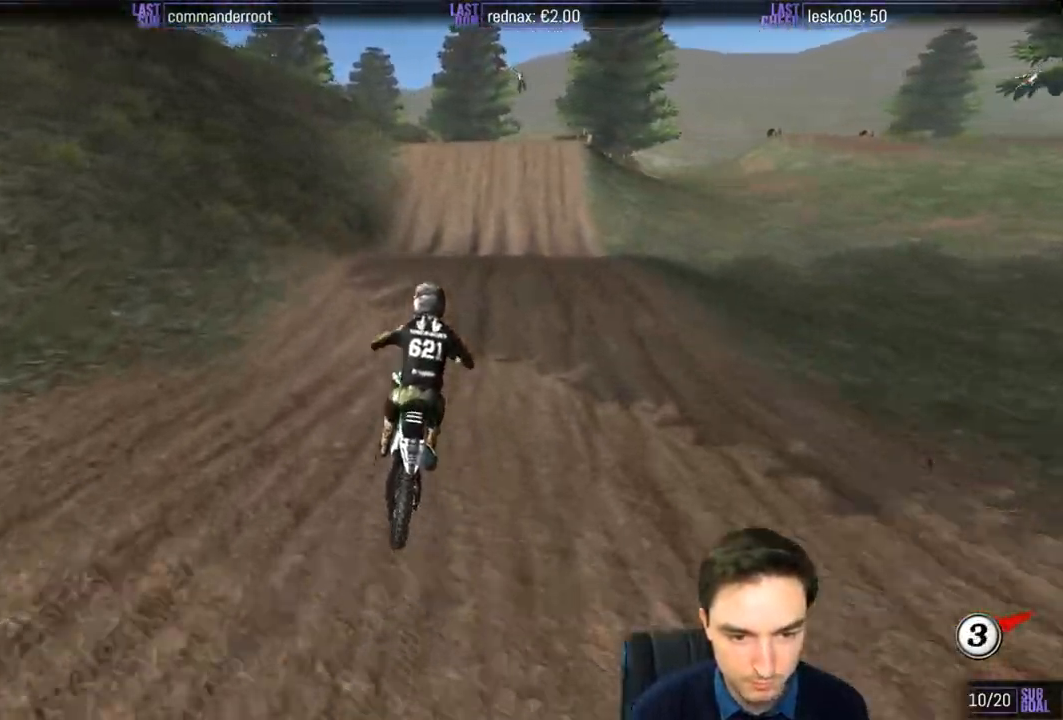
{"buttons": ["R2"], "left_stick": "down-right", "right_stick": "center", "events": [[83, "B", "up"], [383, "left_stick", "right"], [483, "left_stick", "down-right"]]}
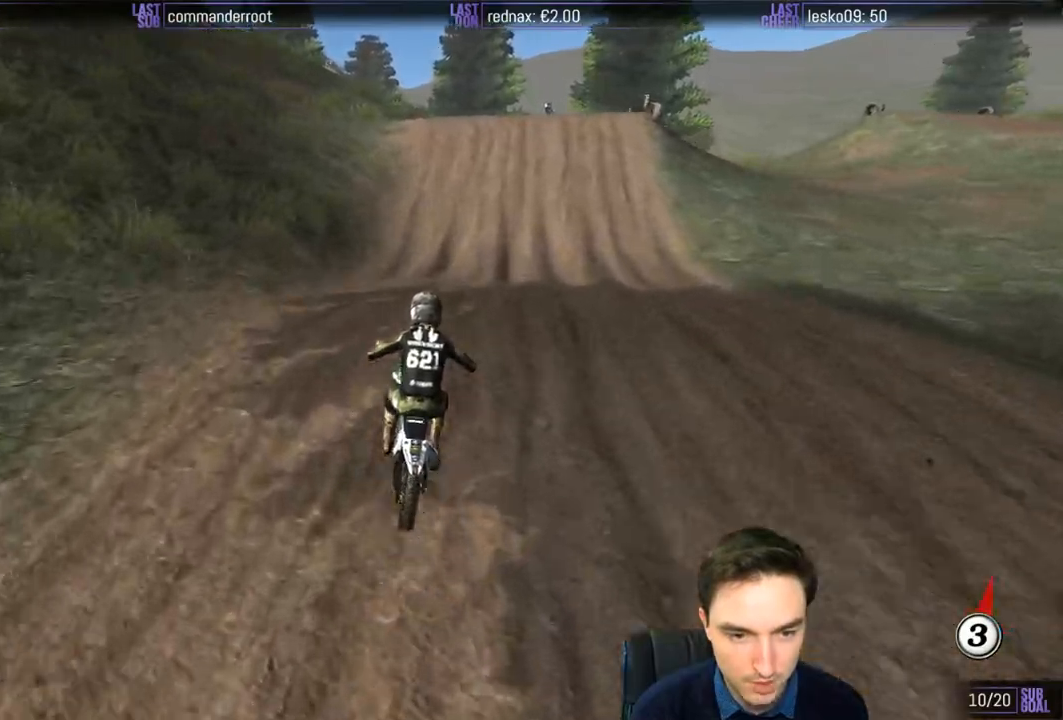
{"buttons": ["R2"], "left_stick": "center", "right_stick": "center", "events": [[83, "left_stick", "down"], [217, "left_stick", "center"]]}
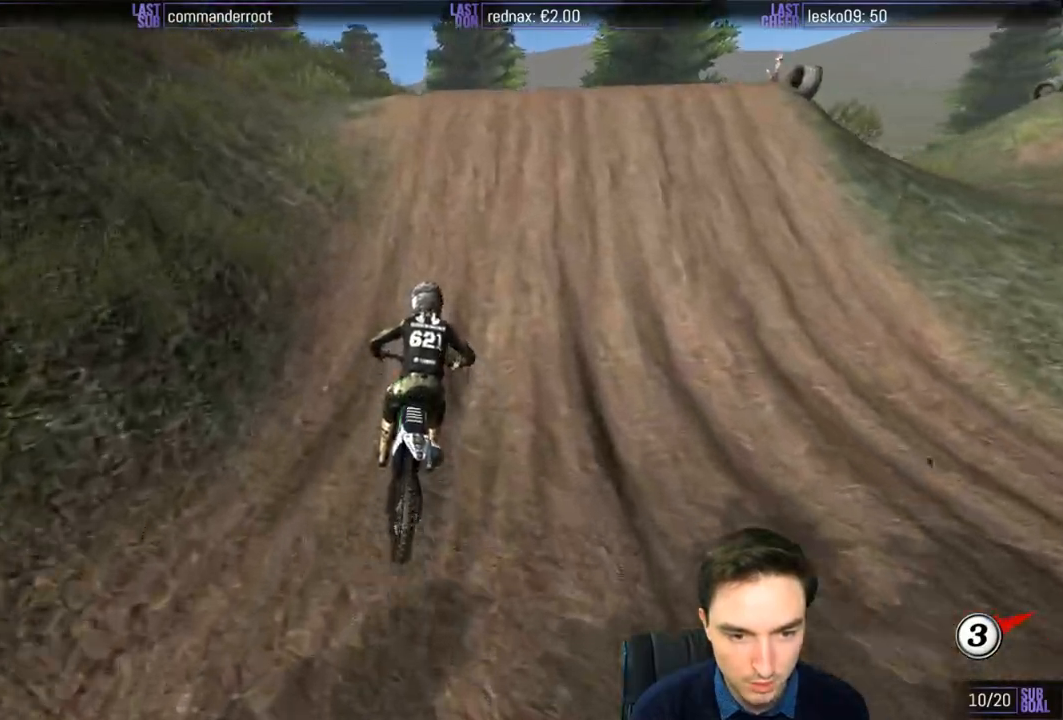
{"buttons": ["R2"], "left_stick": "center", "right_stick": "center", "events": []}
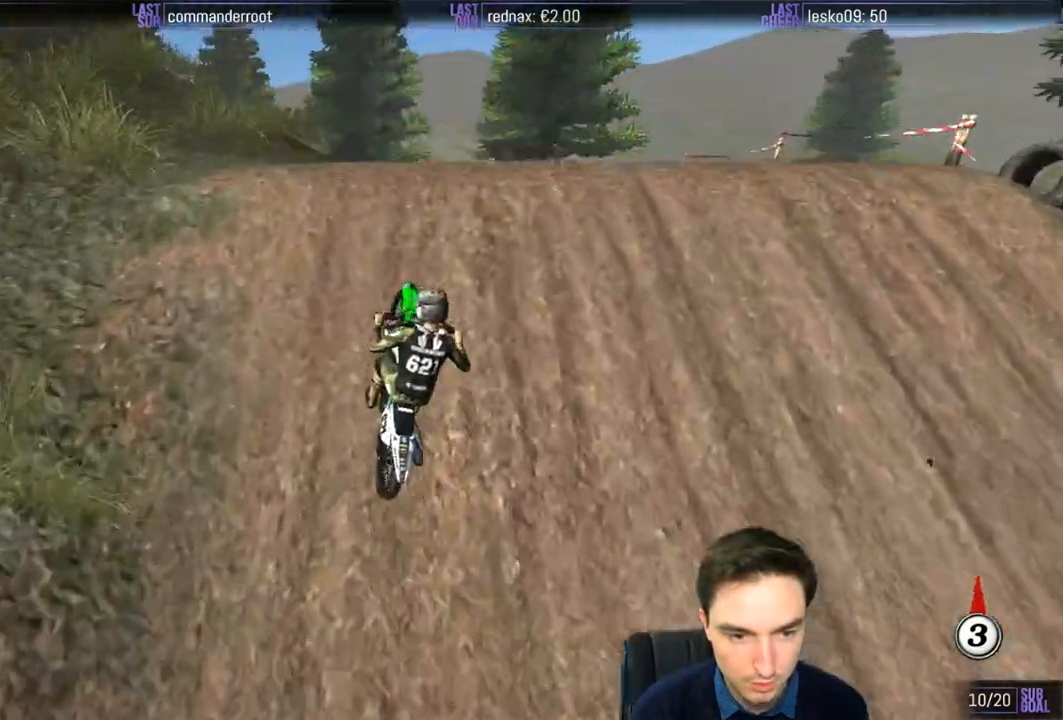
{"buttons": [], "left_stick": "right", "right_stick": "center", "events": [[17, "left_stick", "down"], [250, "R2", "up"], [383, "left_stick", "right"]]}
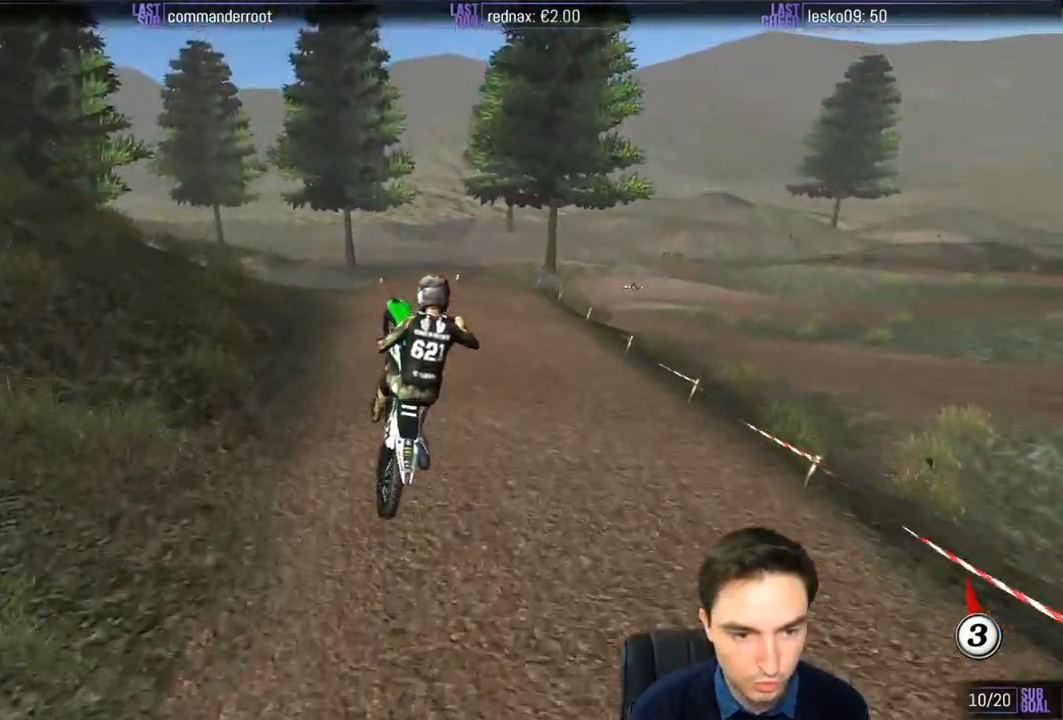
{"buttons": [], "left_stick": "up", "right_stick": "center", "events": [[83, "left_stick", "up-right"], [283, "left_stick", "up"], [350, "R2", "down"], [483, "R2", "up"]]}
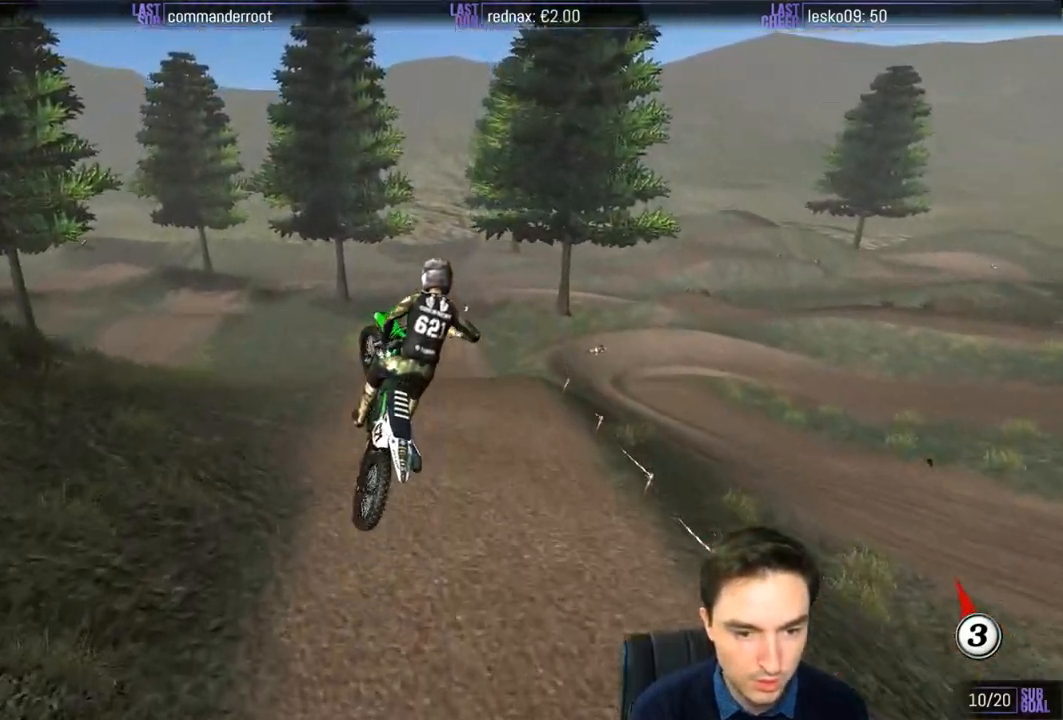
{"buttons": [], "left_stick": "up", "right_stick": "center", "events": []}
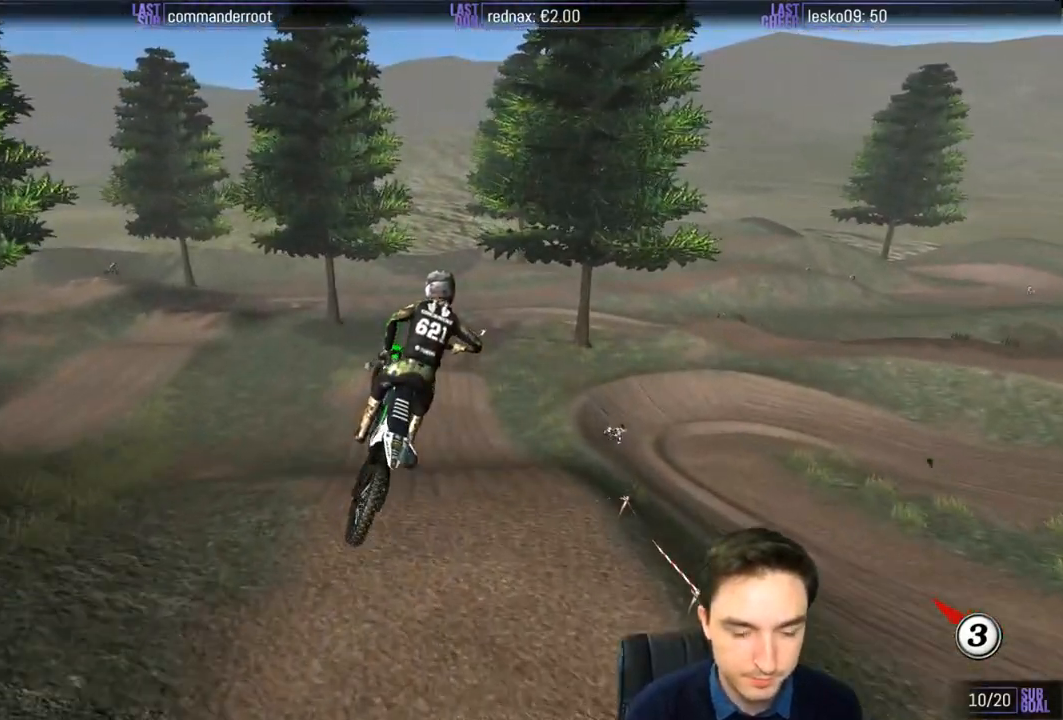
{"buttons": [], "left_stick": "up-right", "right_stick": "center", "events": [[33, "left_stick", "up-right"], [150, "R2", "down"], [450, "R2", "up"]]}
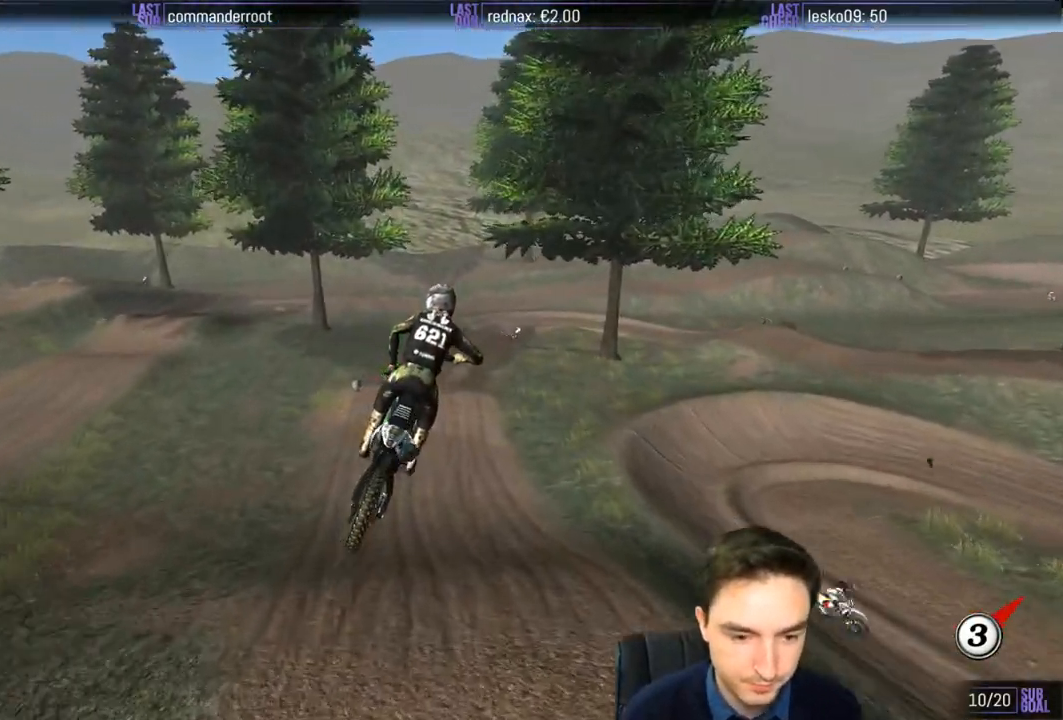
{"buttons": [], "left_stick": "center", "right_stick": "center", "events": [[17, "left_stick", "center"], [117, "R2", "down"], [250, "R2", "up"], [250, "left_stick", "right"], [450, "left_stick", "center"]]}
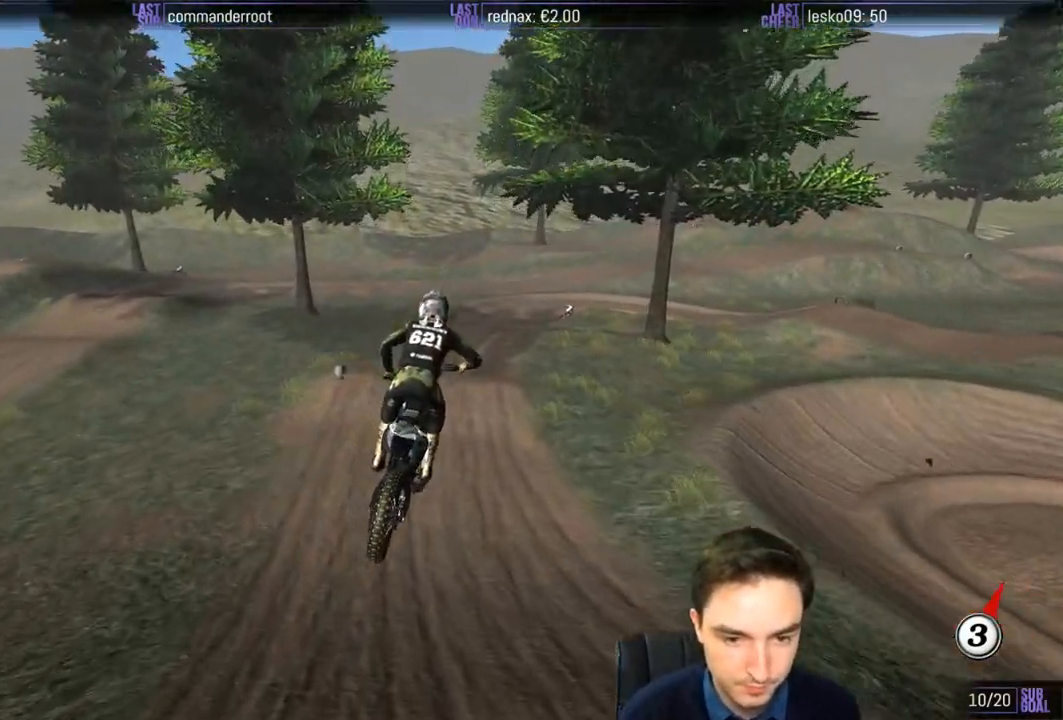
{"buttons": [], "left_stick": "center", "right_stick": "center", "events": [[250, "left_stick", "left"], [350, "left_stick", "center"]]}
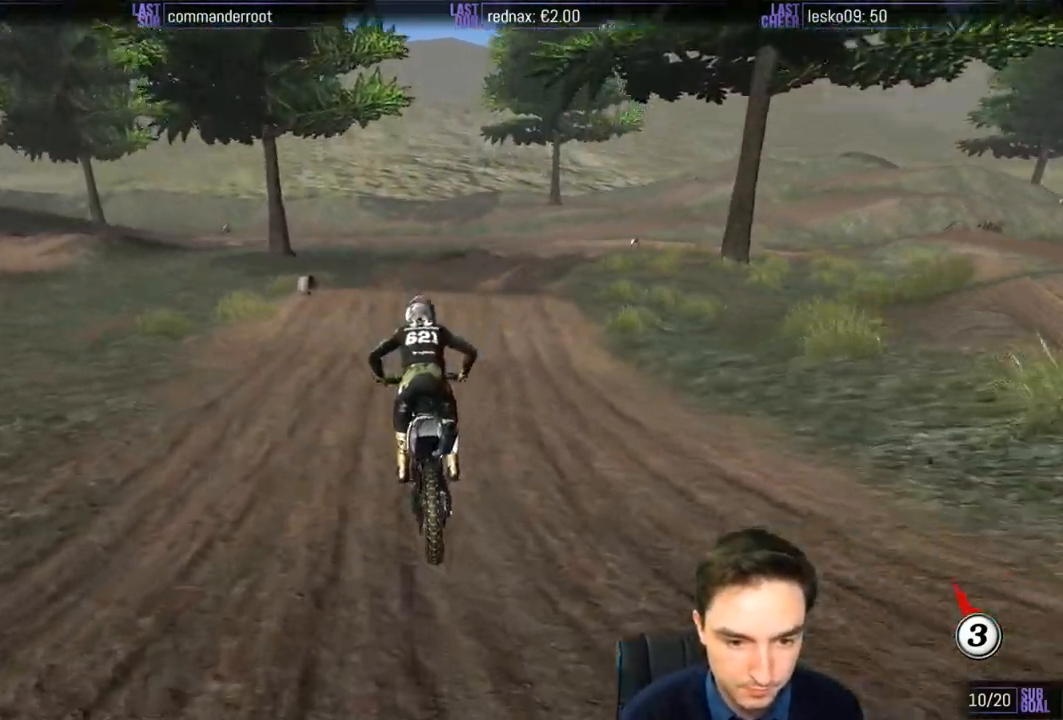
{"buttons": [], "left_stick": "right", "right_stick": "center", "events": [[83, "R2", "down"], [117, "left_stick", "right"], [350, "R2", "up"]]}
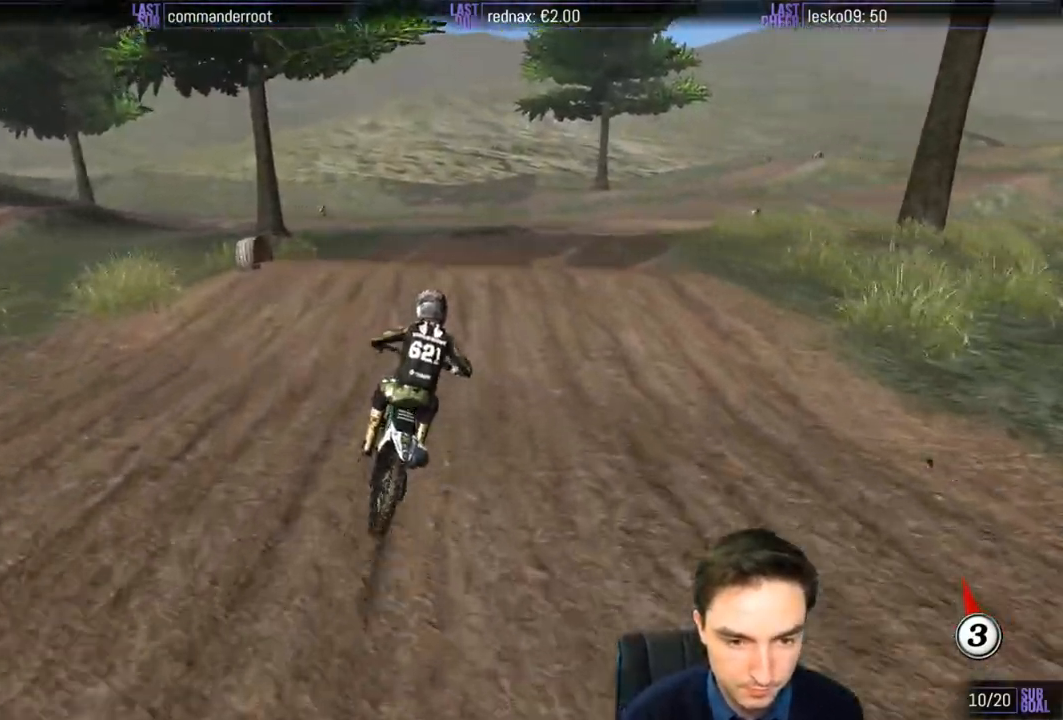
{"buttons": [], "left_stick": "down", "right_stick": "center", "events": [[50, "left_stick", "center"], [183, "R2", "down"], [283, "left_stick", "down"], [483, "R2", "up"]]}